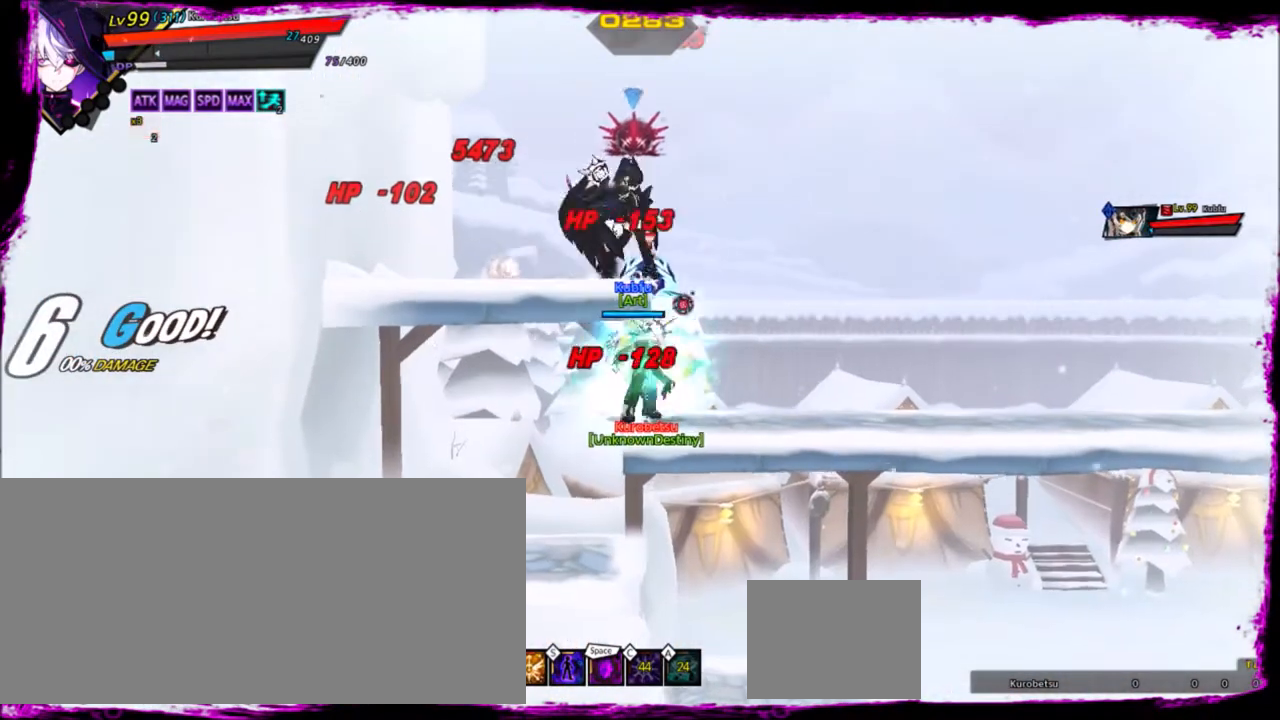
Gameplay with keyboard; each line is a JSON object with the keys held at the frame after it. "events" lists presses ("down") and releases ("up") of "a", "alt", "b", "c", "caps_lock", "ctrl", "d", "down", "e", "f", "g", "left", "q", "r", "right", "s", "shift", "space", "t", "tab", "up", "v", "w", "x" and "z" between this image and that frame as [ms after this image, input, new state], when the widget could be followed in between. No other keys are recorded. Mouse input is not recorded.
{"keys": [], "events": [[33, "right", "down"], [134, "x", "down"], [167, "right", "up"], [234, "x", "up"]]}
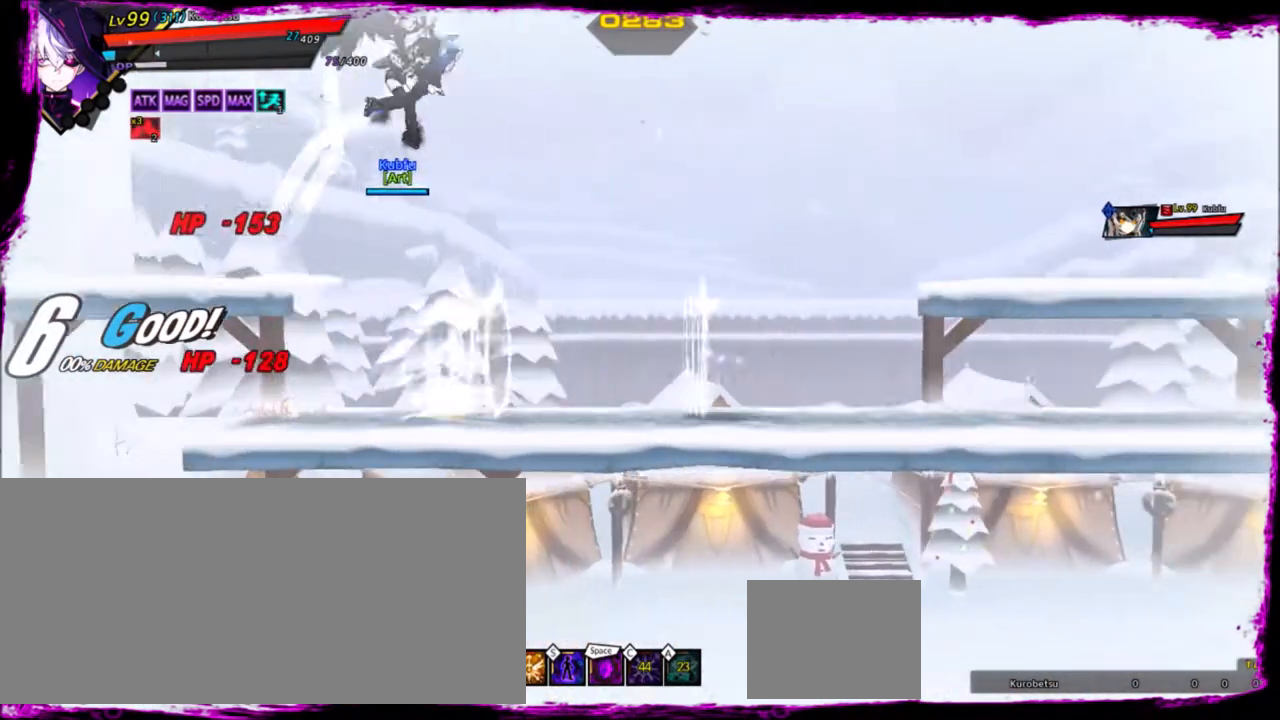
{"keys": ["space"], "events": [[266, "space", "down"], [367, "space", "up"], [433, "space", "down"]]}
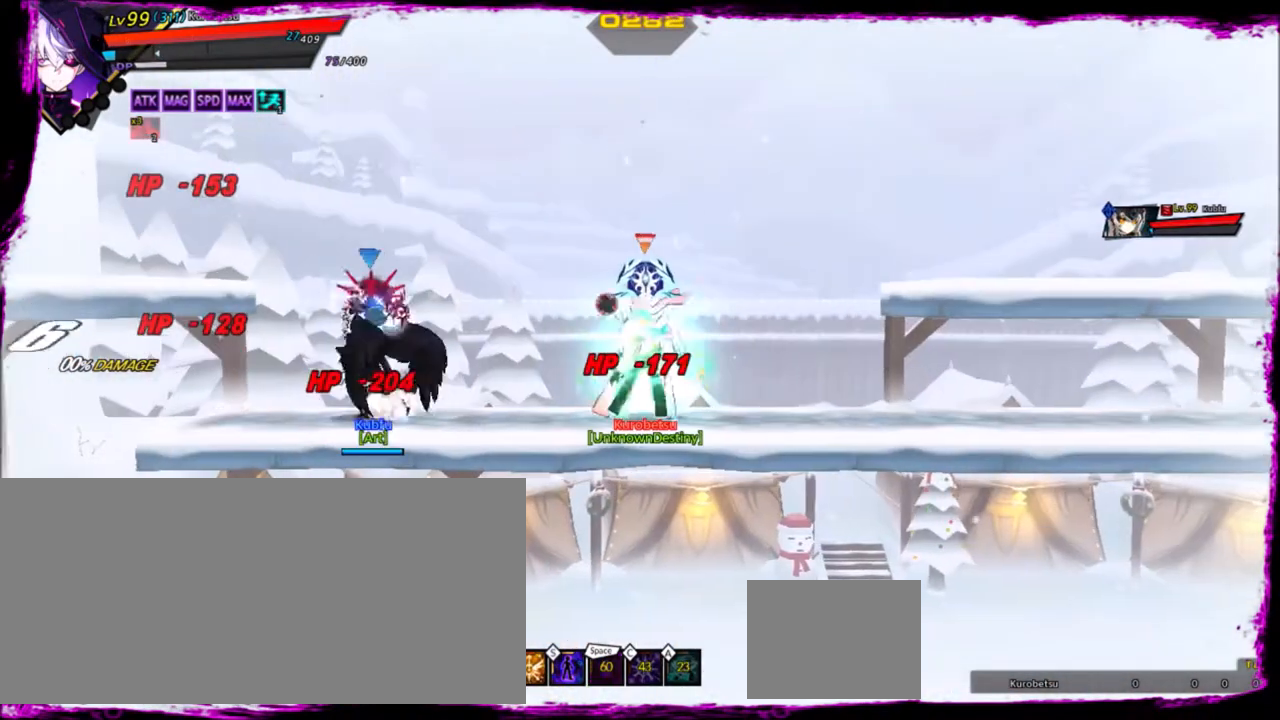
{"keys": [], "events": [[100, "space", "up"]]}
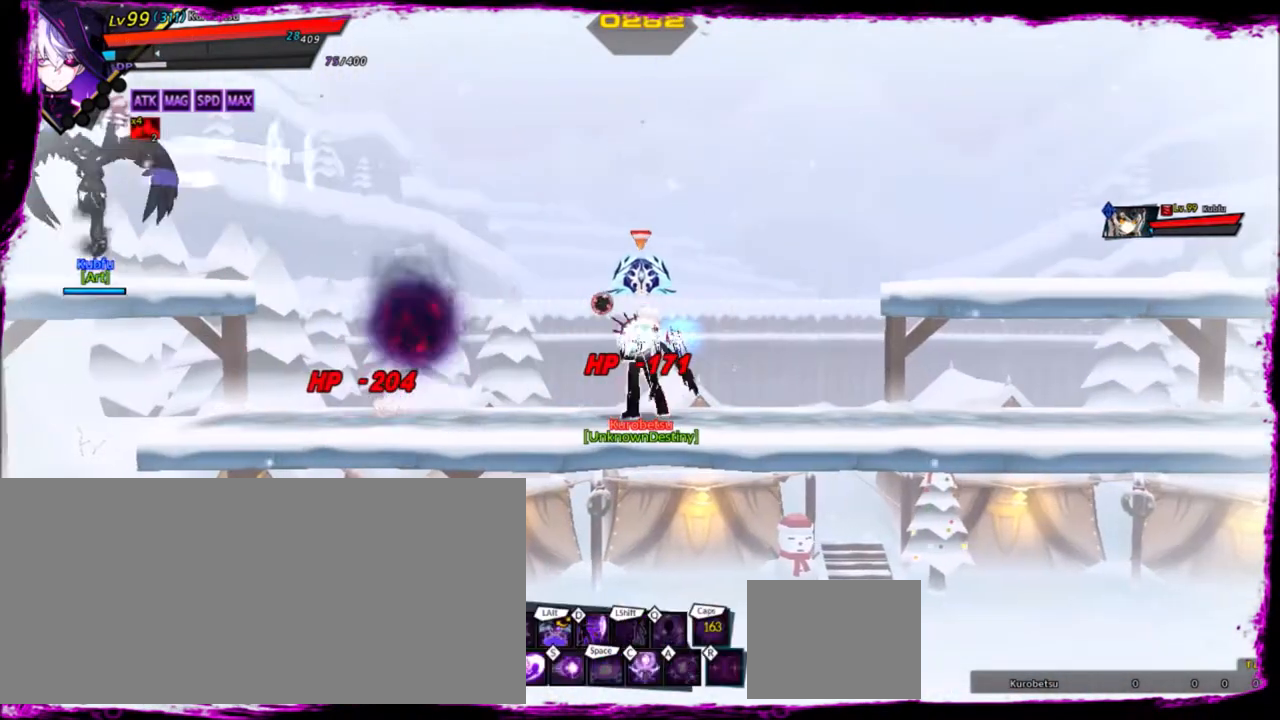
{"keys": ["left"], "events": [[166, "up", "down"], [200, "left", "down"], [300, "left", "up"], [300, "up", "up"], [400, "left", "down"]]}
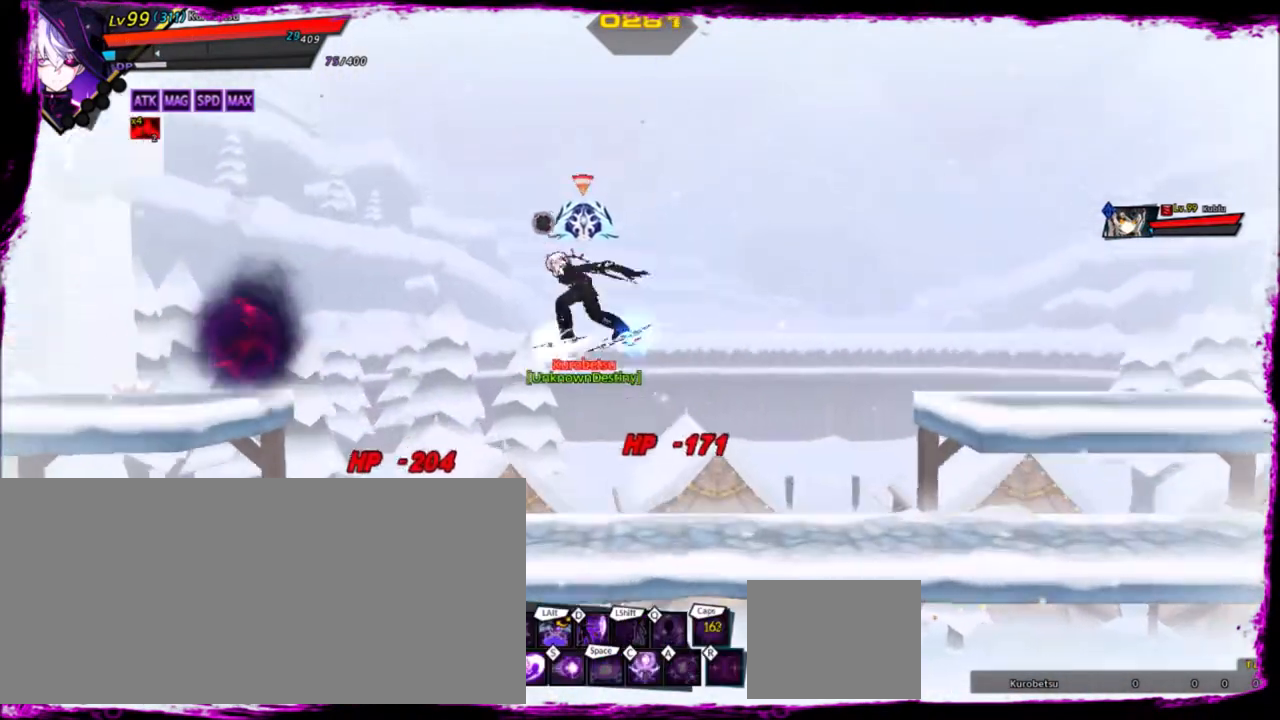
{"keys": ["z"], "events": [[67, "up", "down"], [167, "x", "down"], [267, "left", "up"], [267, "up", "up"], [300, "x", "up"], [334, "z", "down"], [434, "z", "up"], [501, "z", "down"]]}
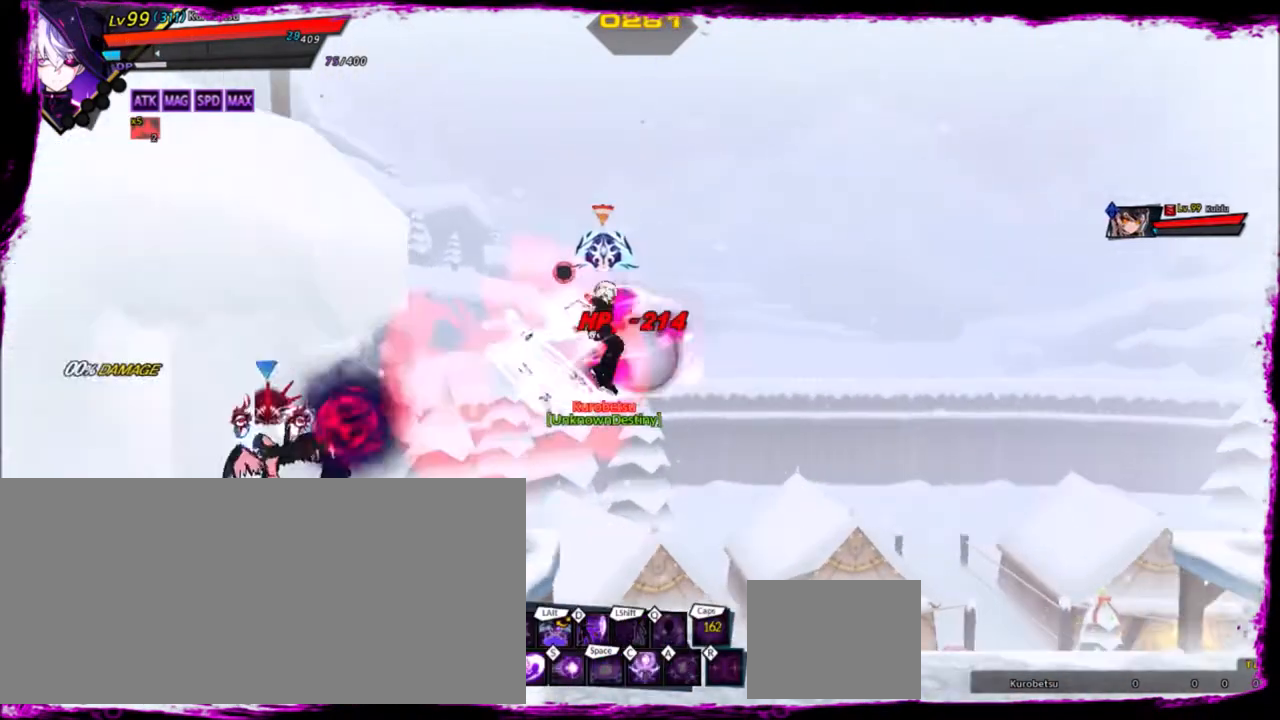
{"keys": [], "events": [[133, "z", "up"], [166, "z", "down"], [467, "z", "up"]]}
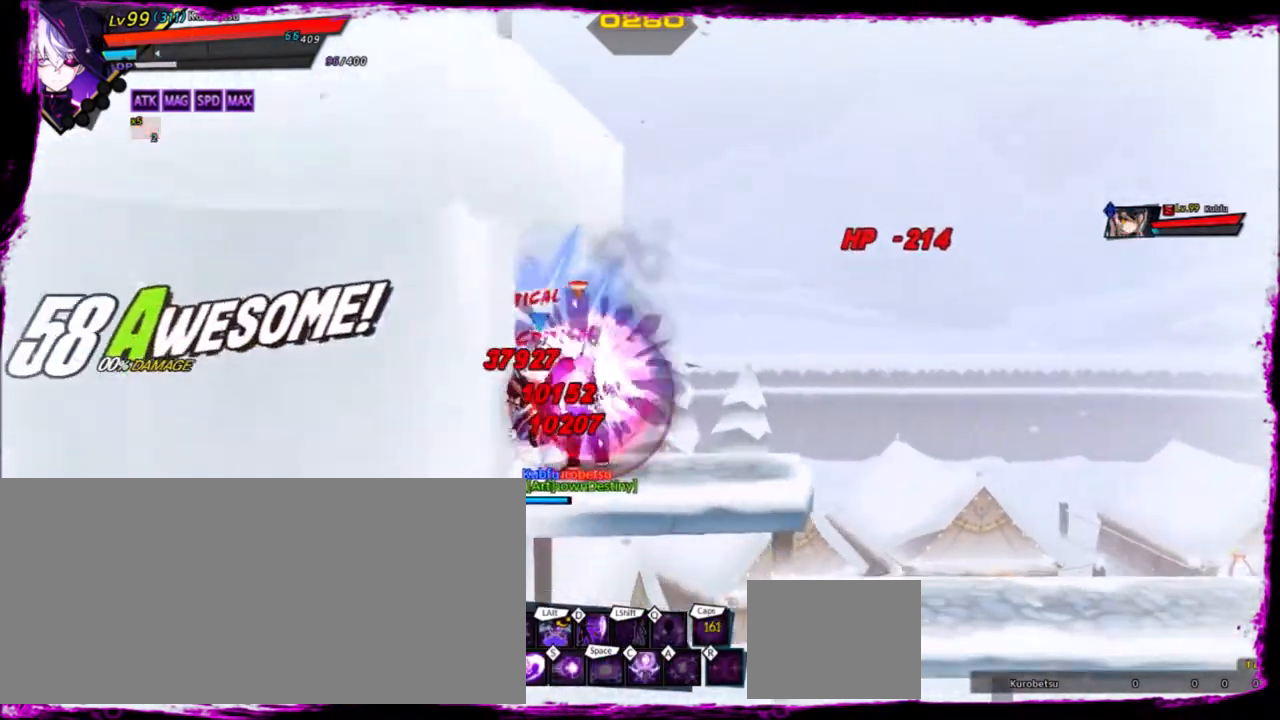
{"keys": ["d"], "events": [[267, "d", "down"]]}
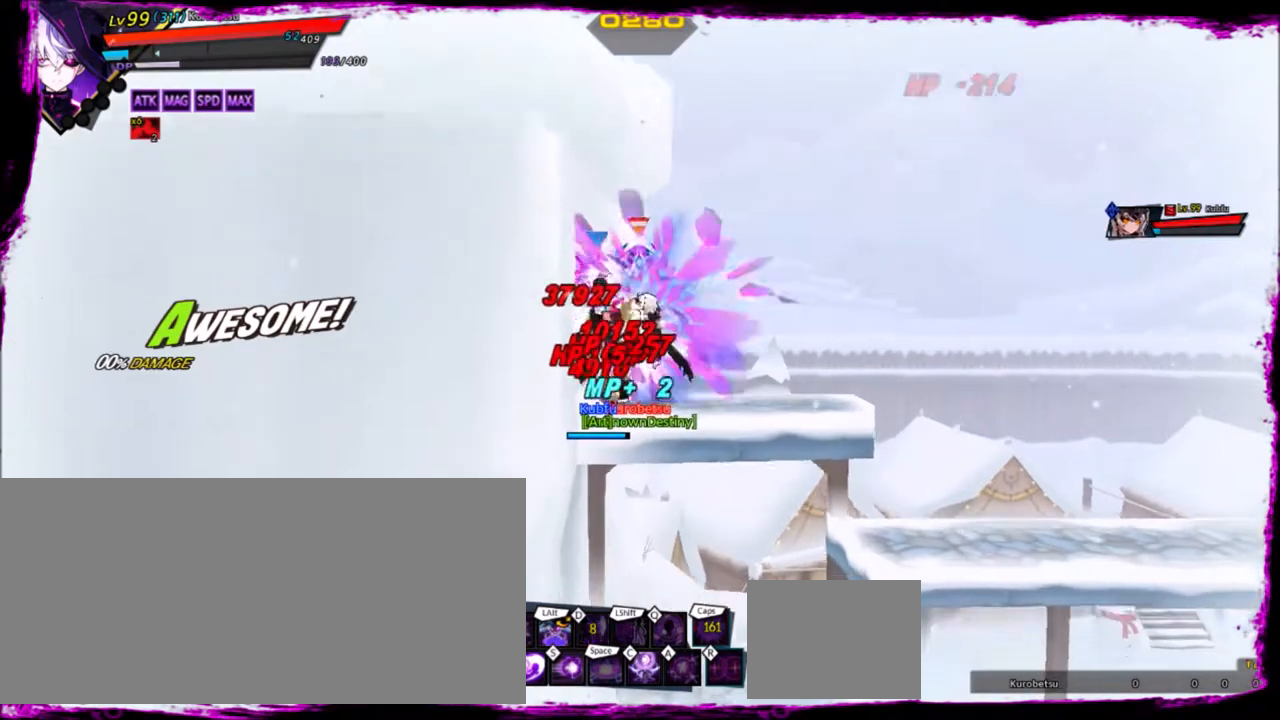
{"keys": ["left"], "events": [[33, "d", "up"], [266, "left", "down"], [400, "z", "down"], [500, "z", "up"]]}
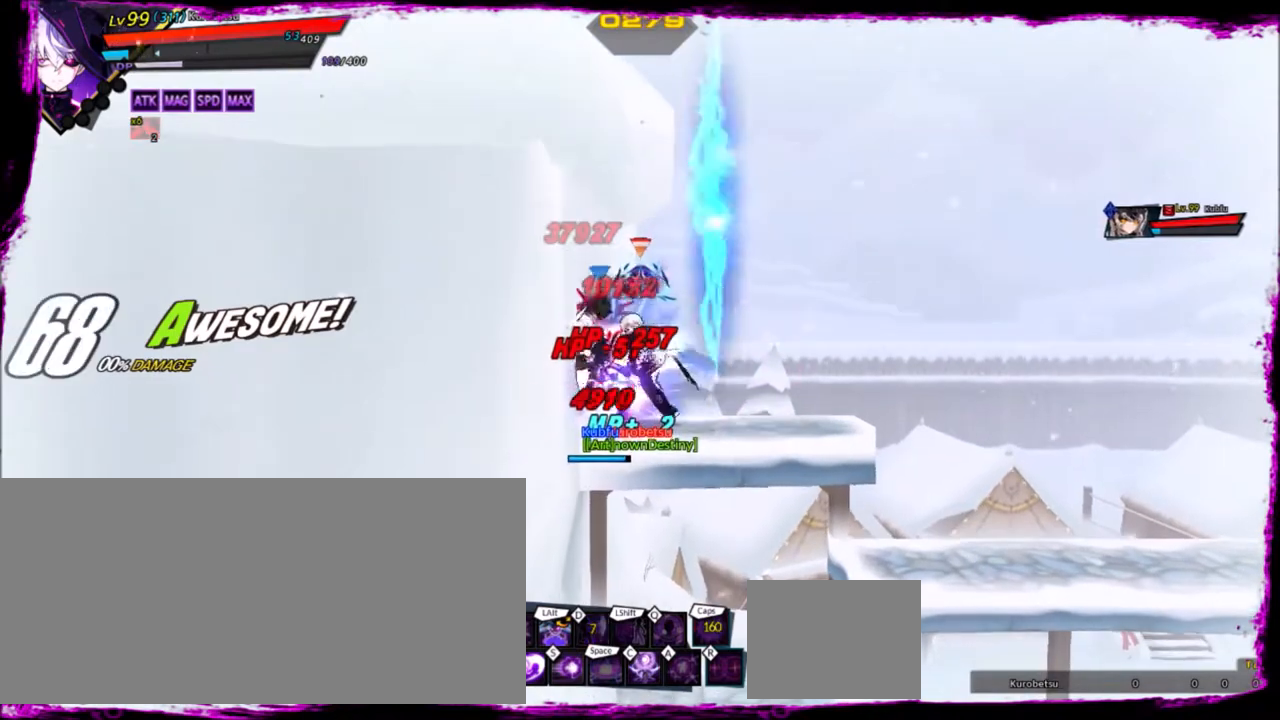
{"keys": ["alt", "left", "z"], "events": [[67, "e", "down"], [67, "left", "up"], [134, "e", "up"], [234, "left", "down"], [400, "z", "down"], [501, "alt", "down"]]}
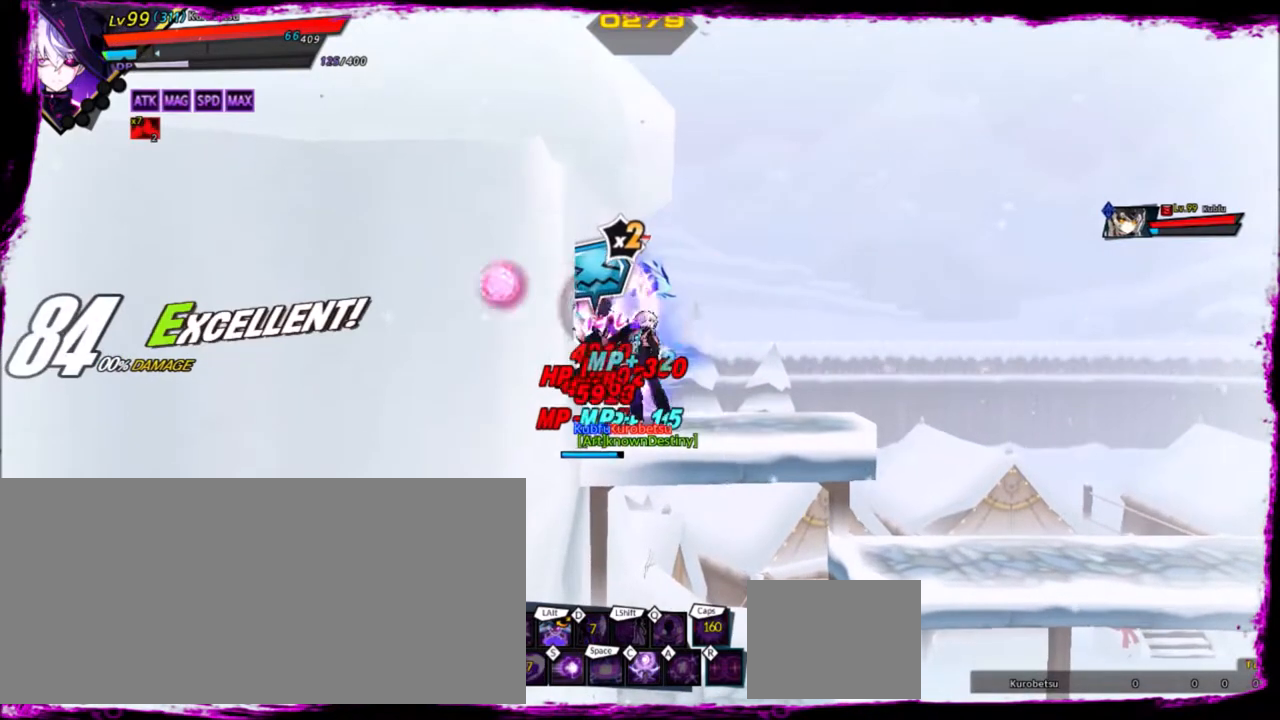
{"keys": ["left"], "events": [[100, "left", "up"], [100, "z", "up"], [133, "alt", "up"], [500, "left", "down"]]}
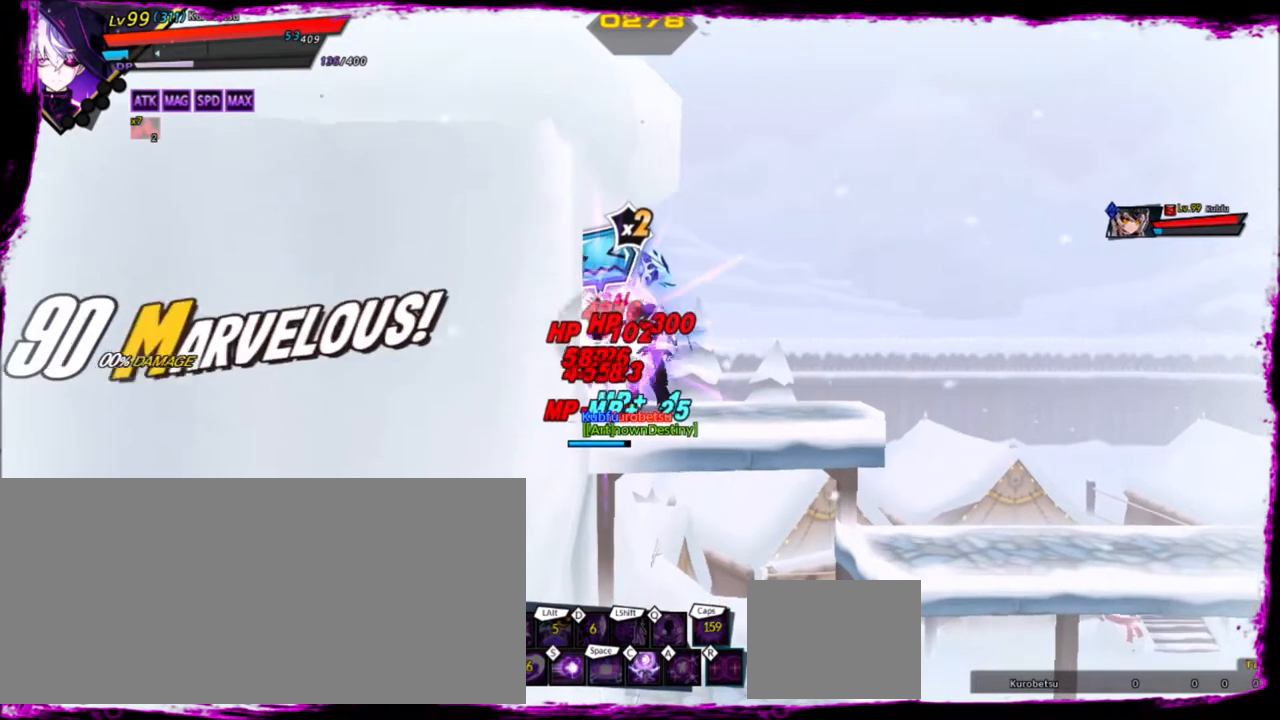
{"keys": [], "events": [[167, "z", "down"], [300, "z", "up"], [334, "c", "down"], [334, "left", "up"], [434, "c", "up"]]}
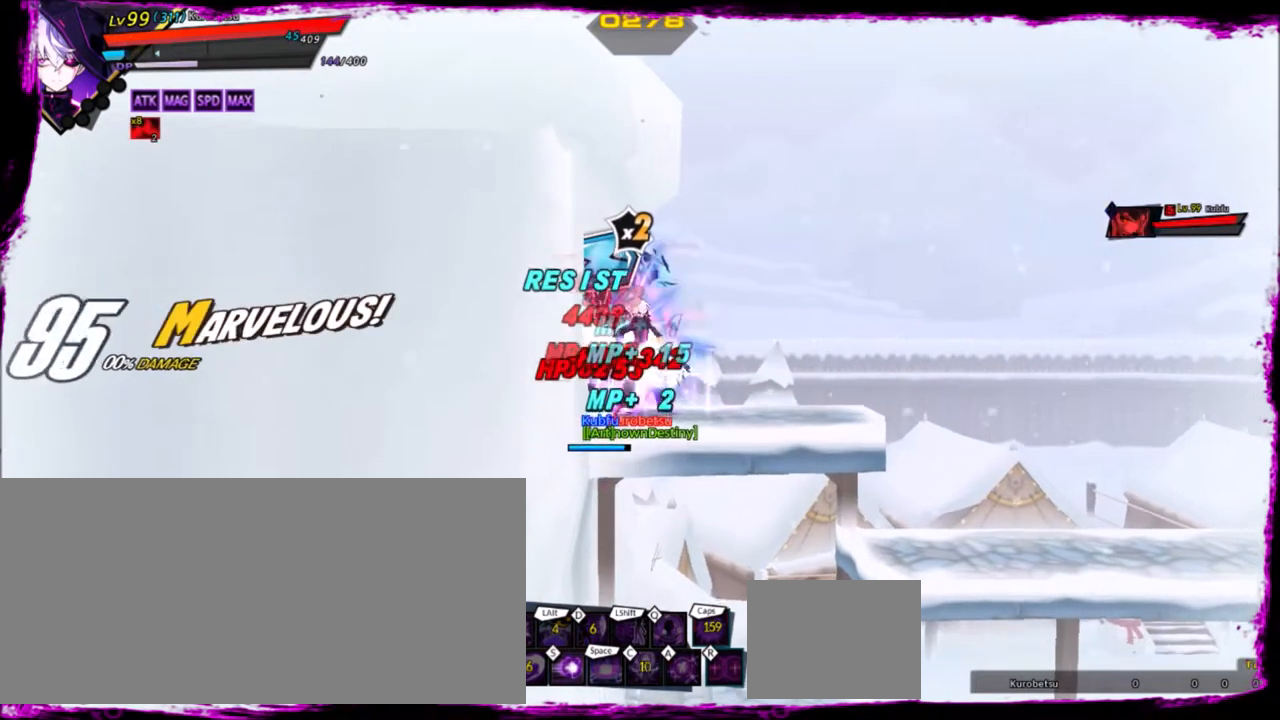
{"keys": ["left"], "events": [[133, "left", "down"], [200, "z", "down"], [333, "z", "up"], [400, "z", "down"], [500, "z", "up"]]}
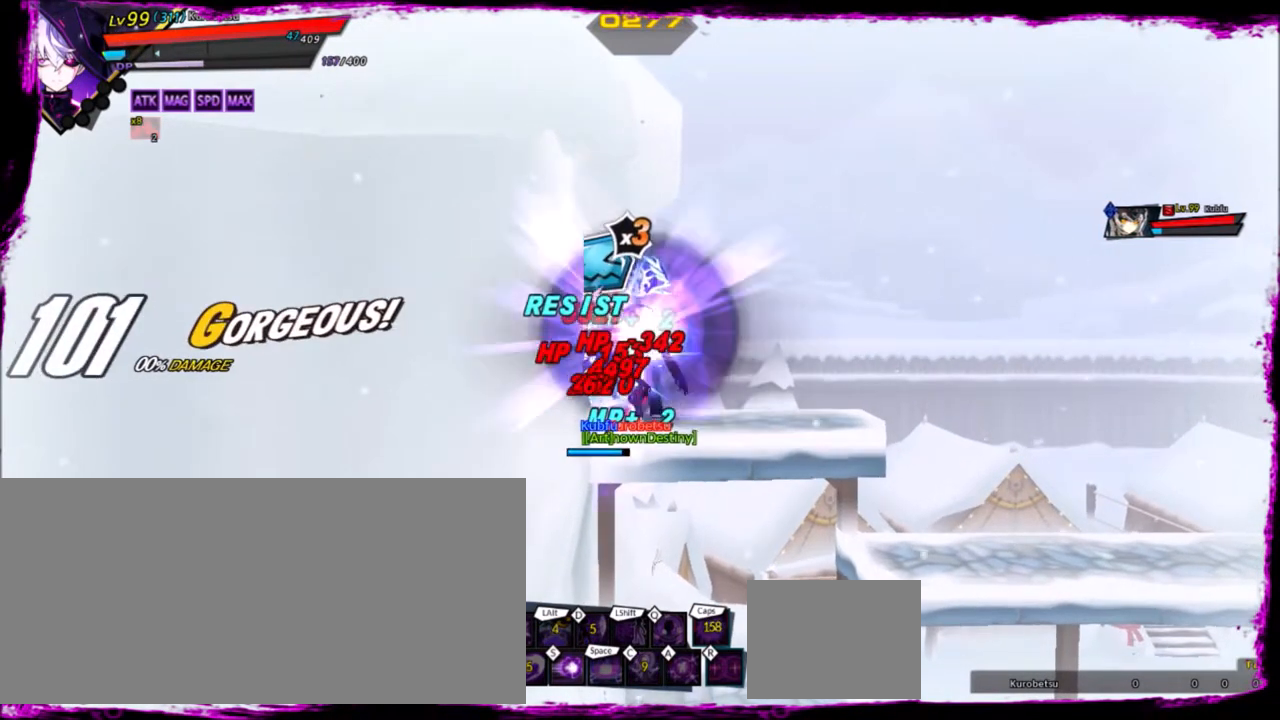
{"keys": ["left", "z"], "events": [[33, "z", "down"], [134, "z", "up"], [234, "z", "down"], [267, "z", "up"], [367, "z", "down"], [400, "z", "up"], [501, "z", "down"]]}
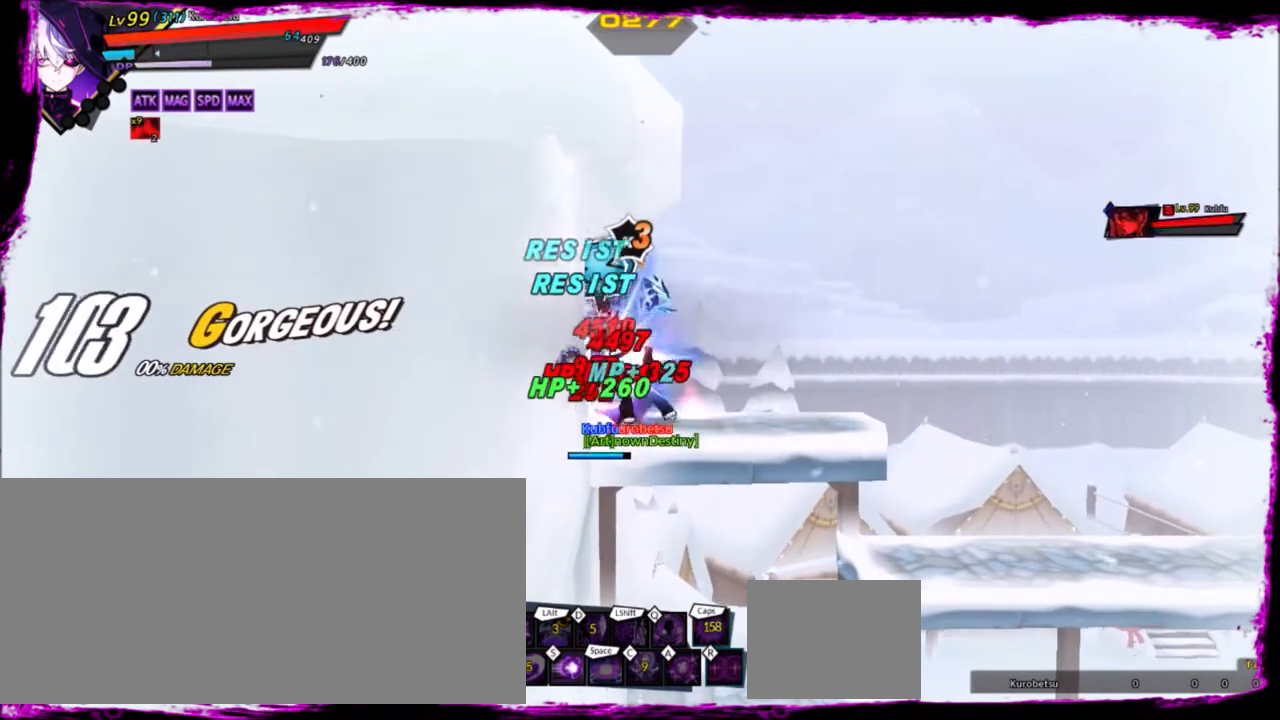
{"keys": [], "events": [[33, "z", "up"], [100, "z", "down"], [166, "z", "up"], [233, "z", "down"], [367, "z", "up"], [400, "left", "up"]]}
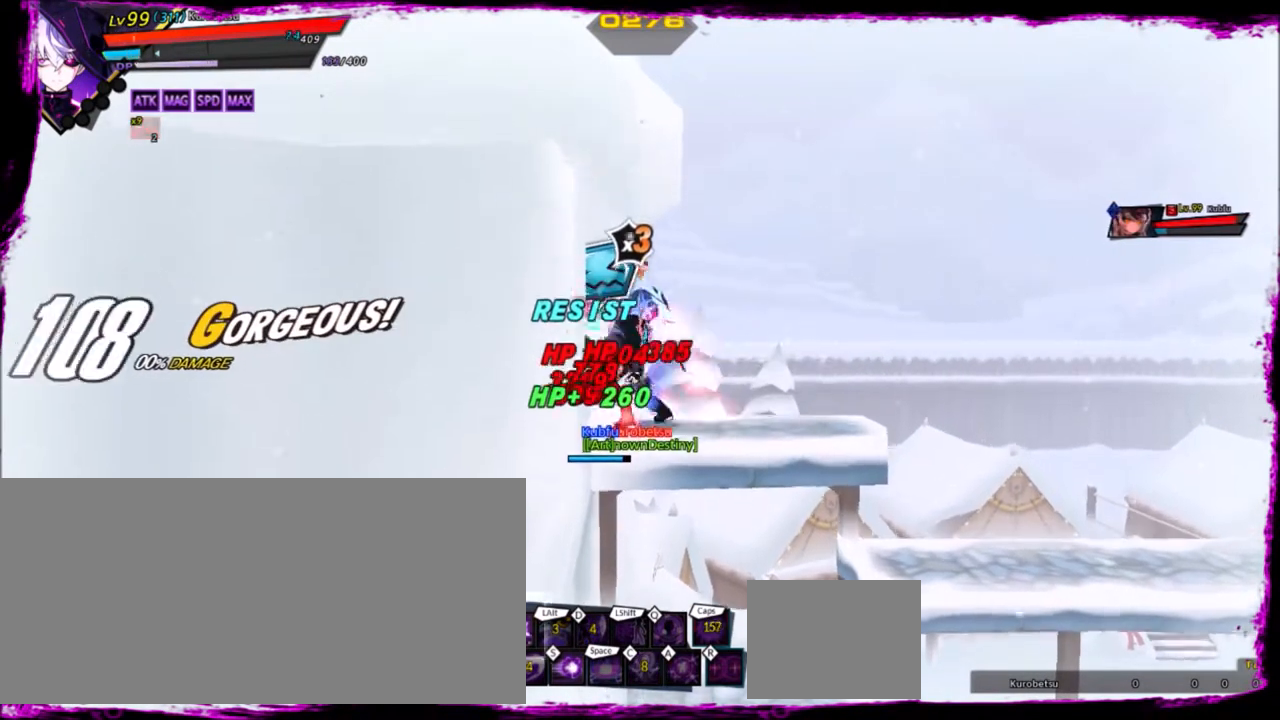
{"keys": ["right"], "events": [[100, "right", "down"]]}
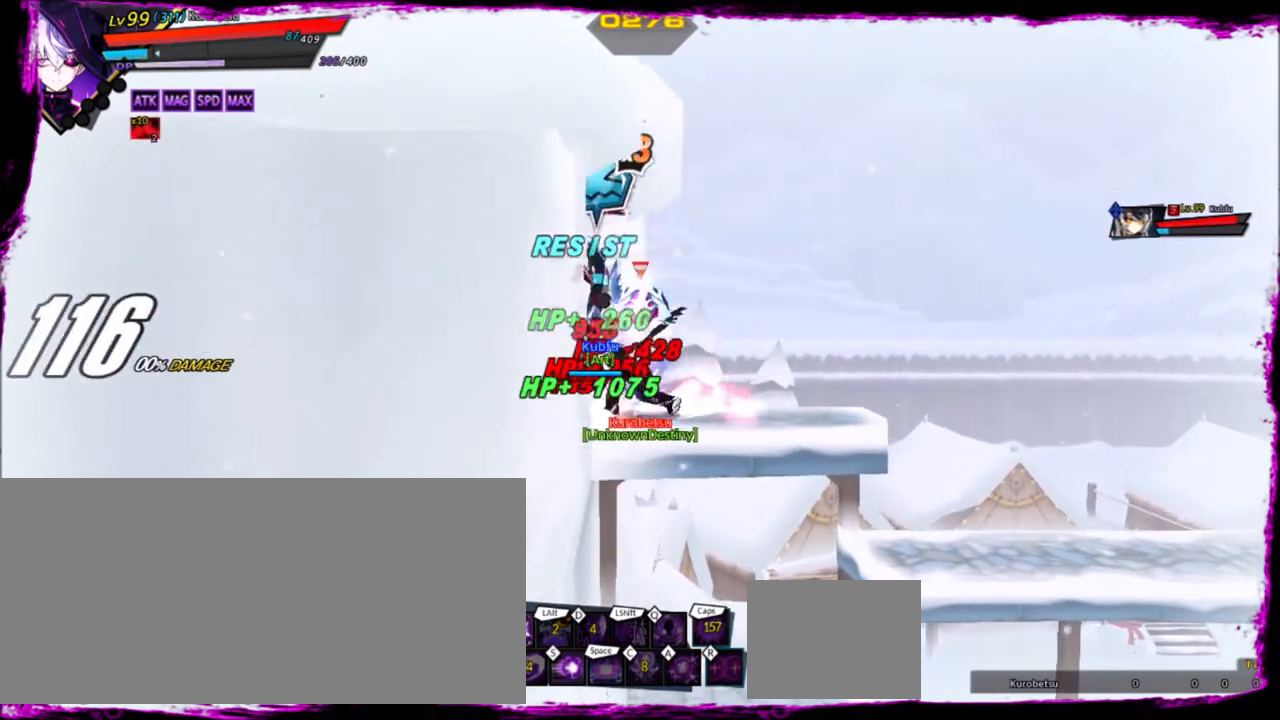
{"keys": ["z"], "events": [[66, "up", "down"], [100, "left", "down"], [100, "x", "down"], [133, "down", "down"], [133, "right", "up"], [200, "up", "up"], [200, "x", "up"], [200, "z", "down"], [233, "left", "up"], [300, "down", "up"], [300, "z", "up"], [333, "z", "down"], [433, "z", "up"], [467, "z", "down"]]}
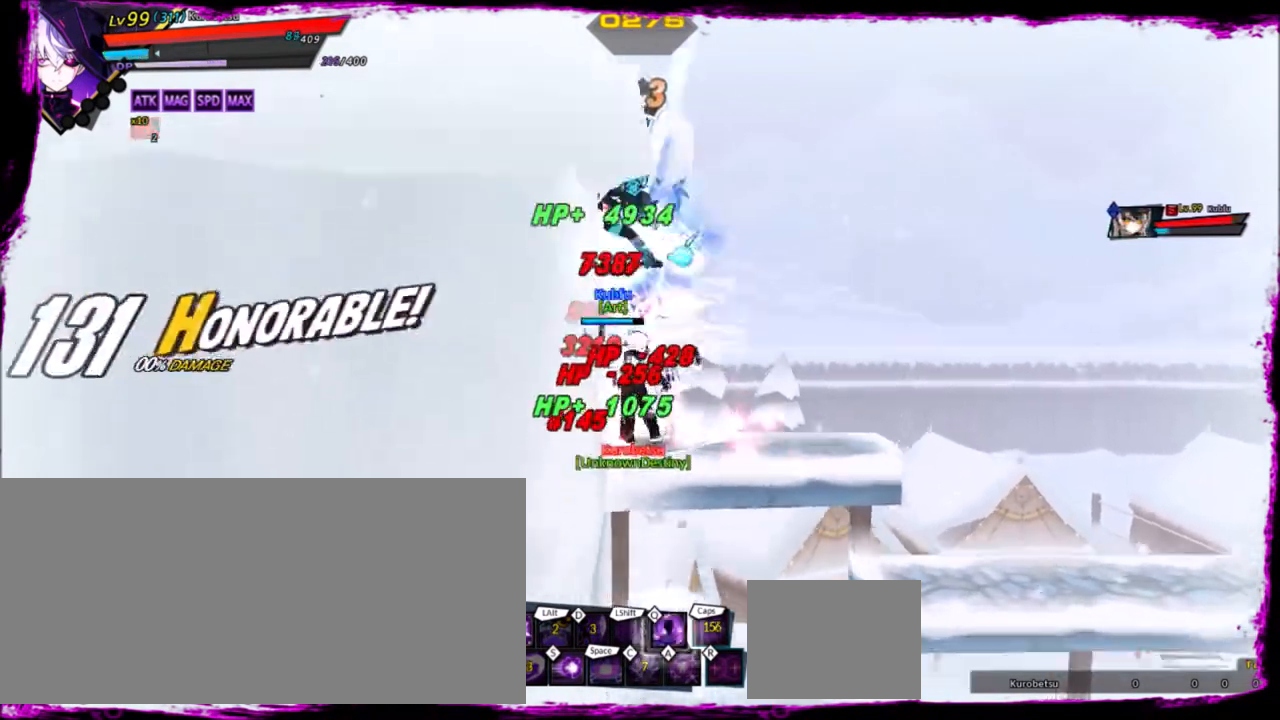
{"keys": [], "events": [[67, "z", "up"], [100, "z", "down"], [167, "z", "up"], [200, "z", "down"], [300, "z", "up"], [334, "z", "down"], [434, "z", "up"]]}
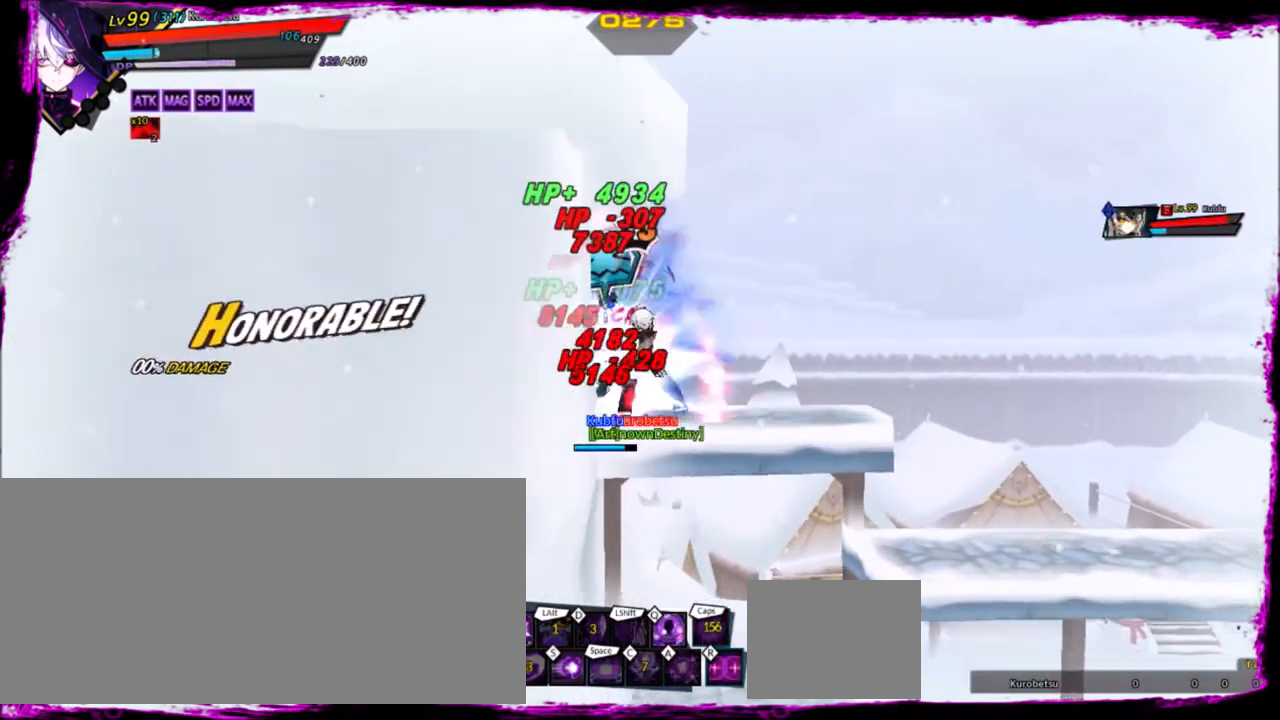
{"keys": ["left"], "events": [[133, "left", "down"], [266, "q", "down"], [333, "q", "up"], [400, "q", "down"], [500, "q", "up"]]}
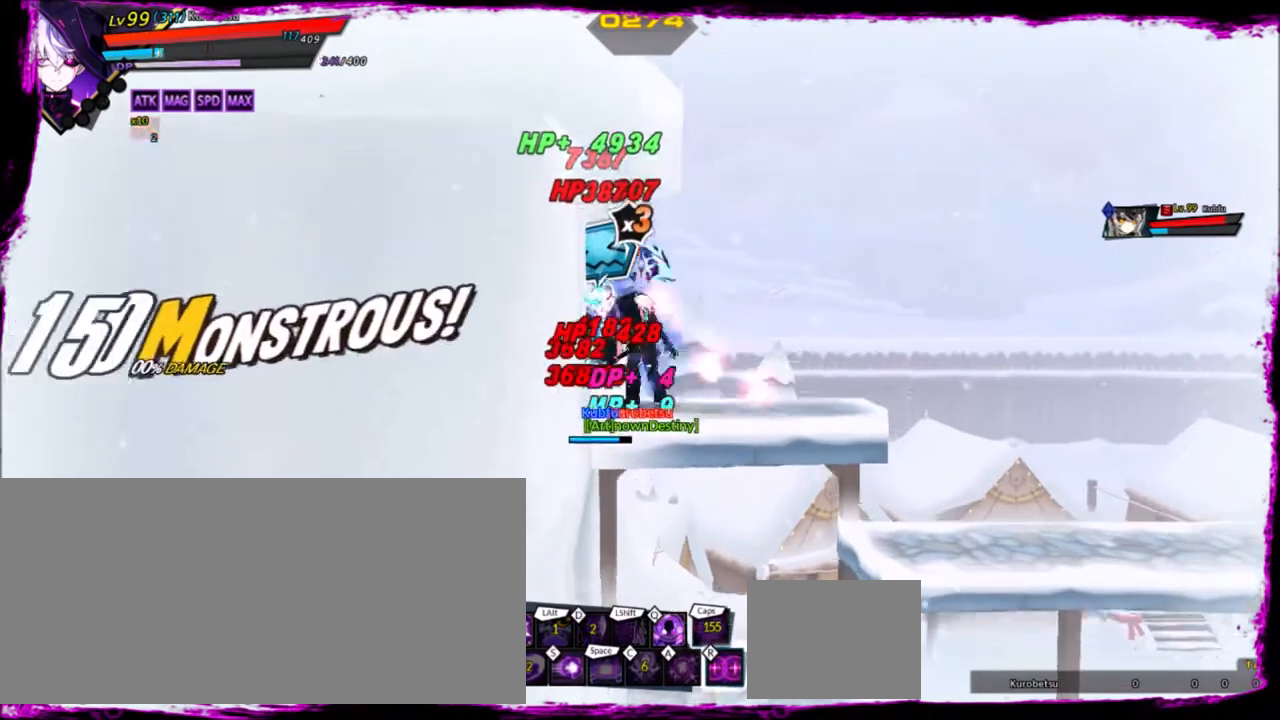
{"keys": ["left", "up"], "events": [[67, "left", "up"], [300, "left", "down"], [400, "left", "up"], [434, "left", "down"], [501, "up", "down"]]}
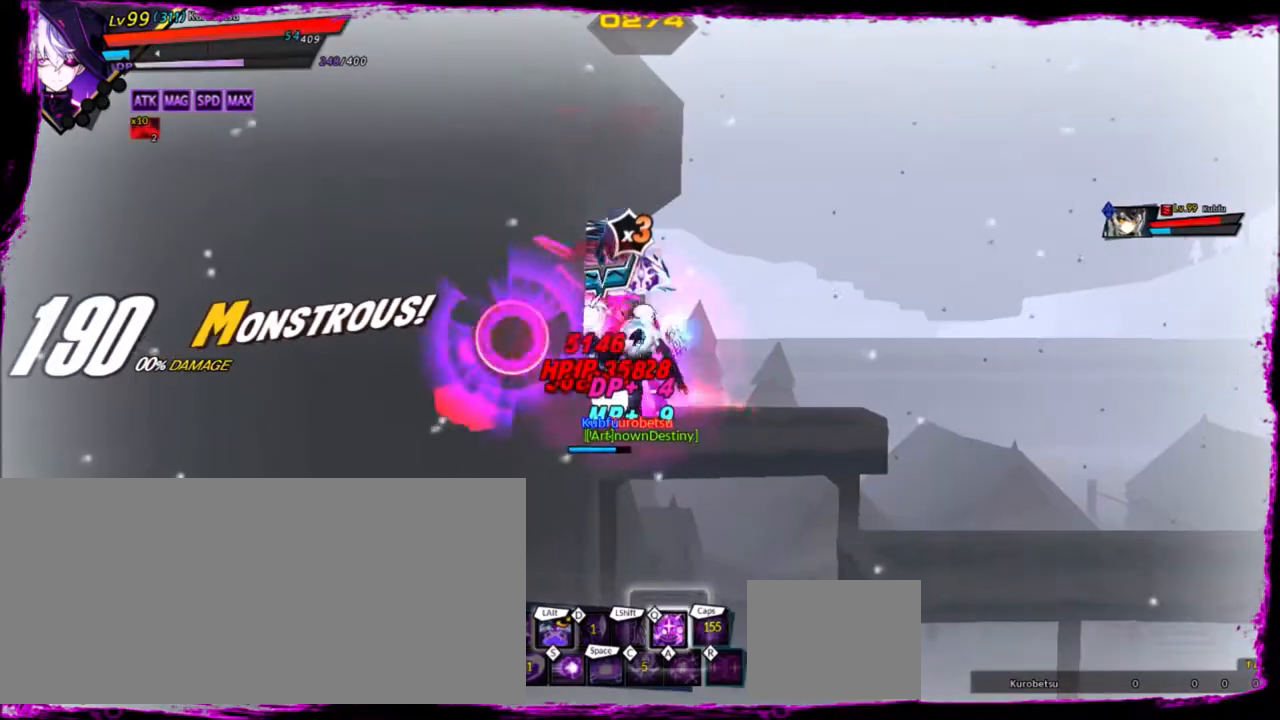
{"keys": ["left"], "events": [[33, "z", "down"], [100, "up", "up"], [100, "x", "down"], [133, "left", "up"], [166, "z", "up"], [233, "left", "down"], [233, "x", "up"]]}
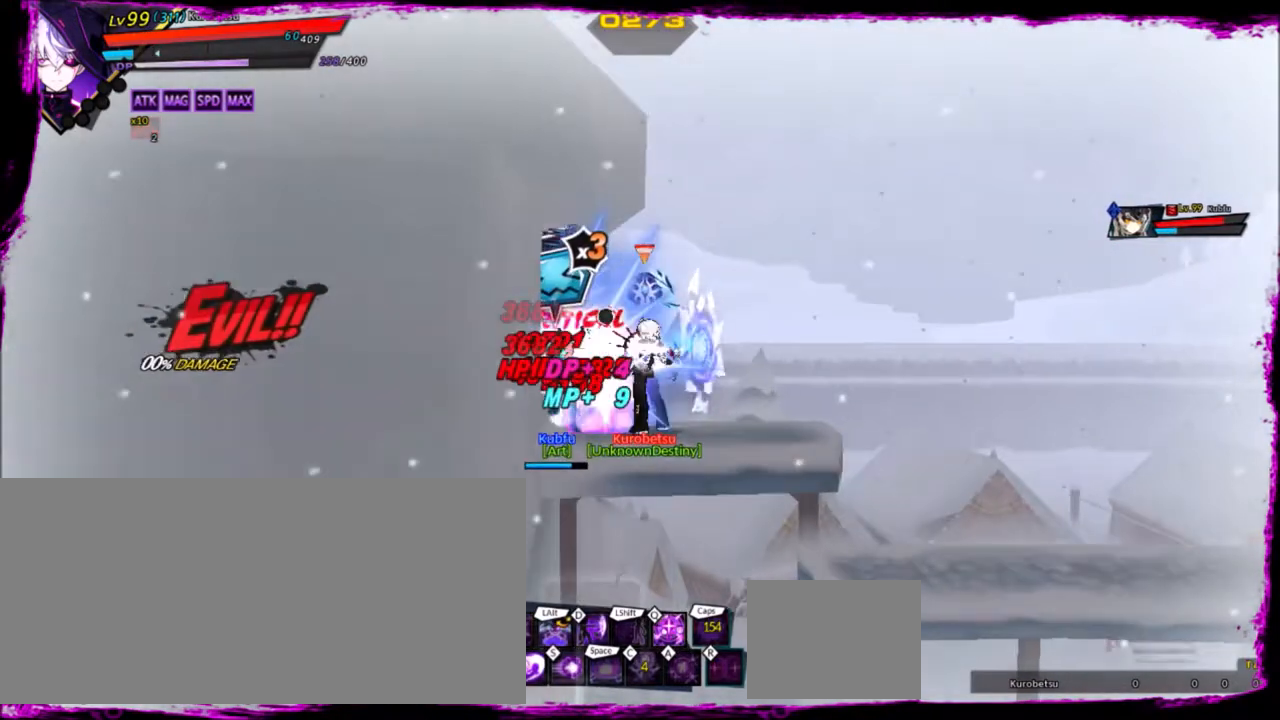
{"keys": [], "events": [[100, "left", "up"]]}
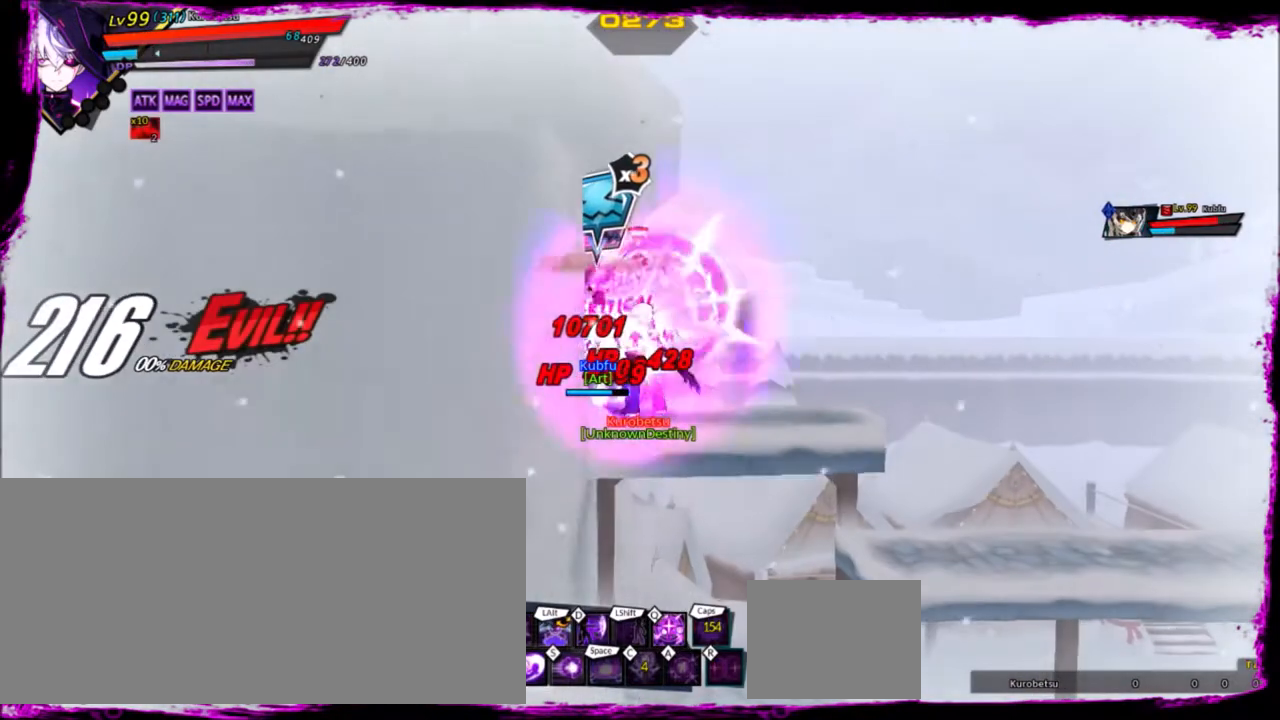
{"keys": [], "events": [[300, "q", "down"], [433, "q", "up"]]}
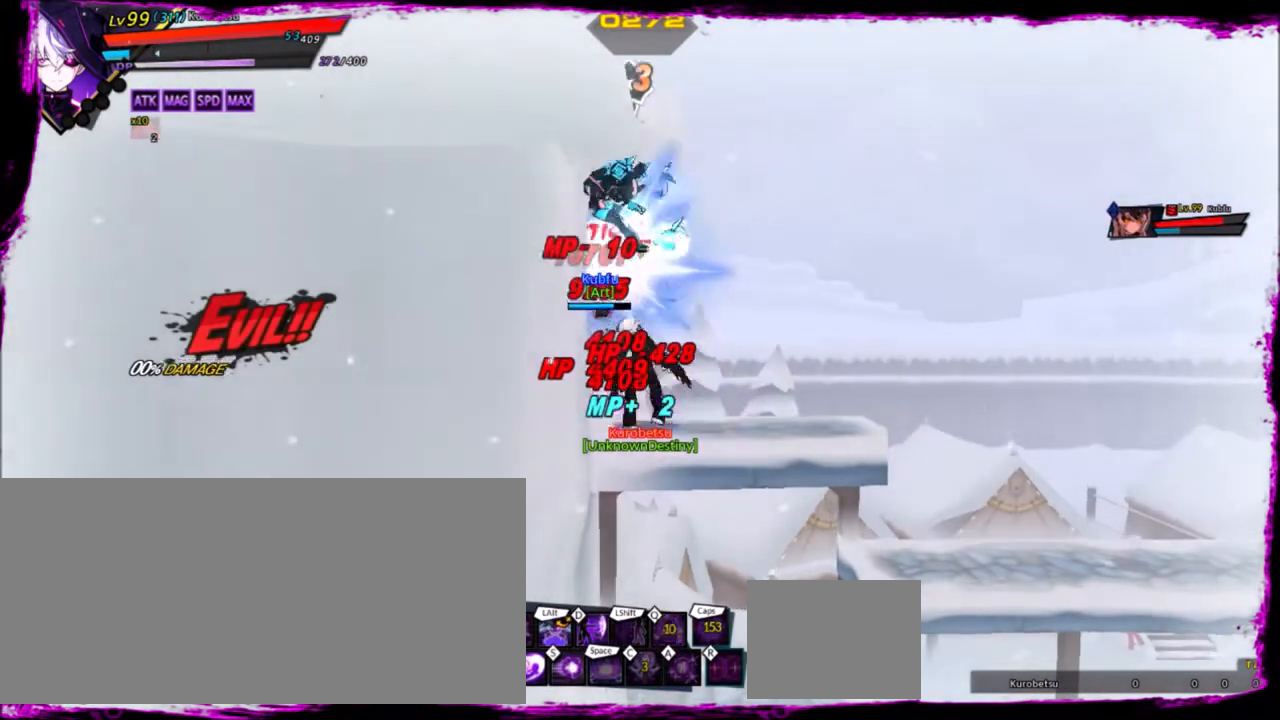
{"keys": ["e"], "events": [[234, "left", "down"], [234, "z", "down"], [400, "z", "up"], [434, "e", "down"], [434, "left", "up"]]}
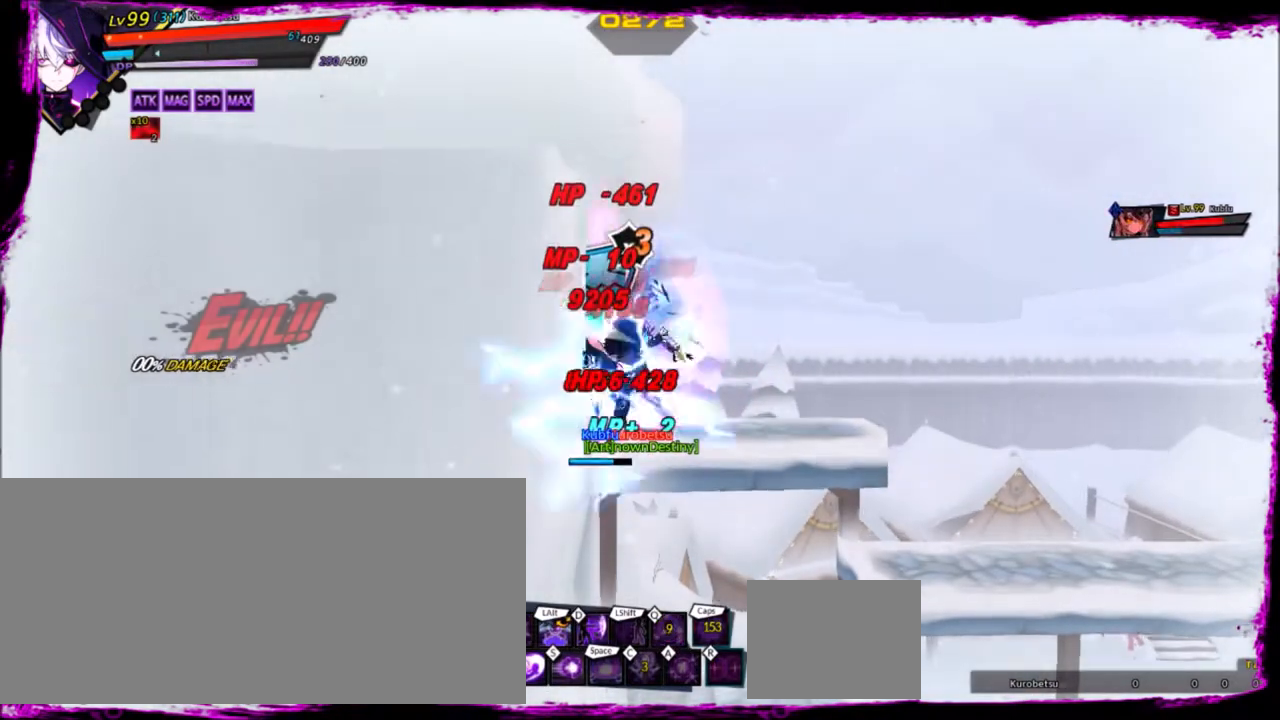
{"keys": ["alt"], "events": [[33, "e", "up"], [100, "left", "down"], [266, "z", "down"], [400, "alt", "down"], [467, "left", "up"], [467, "z", "up"]]}
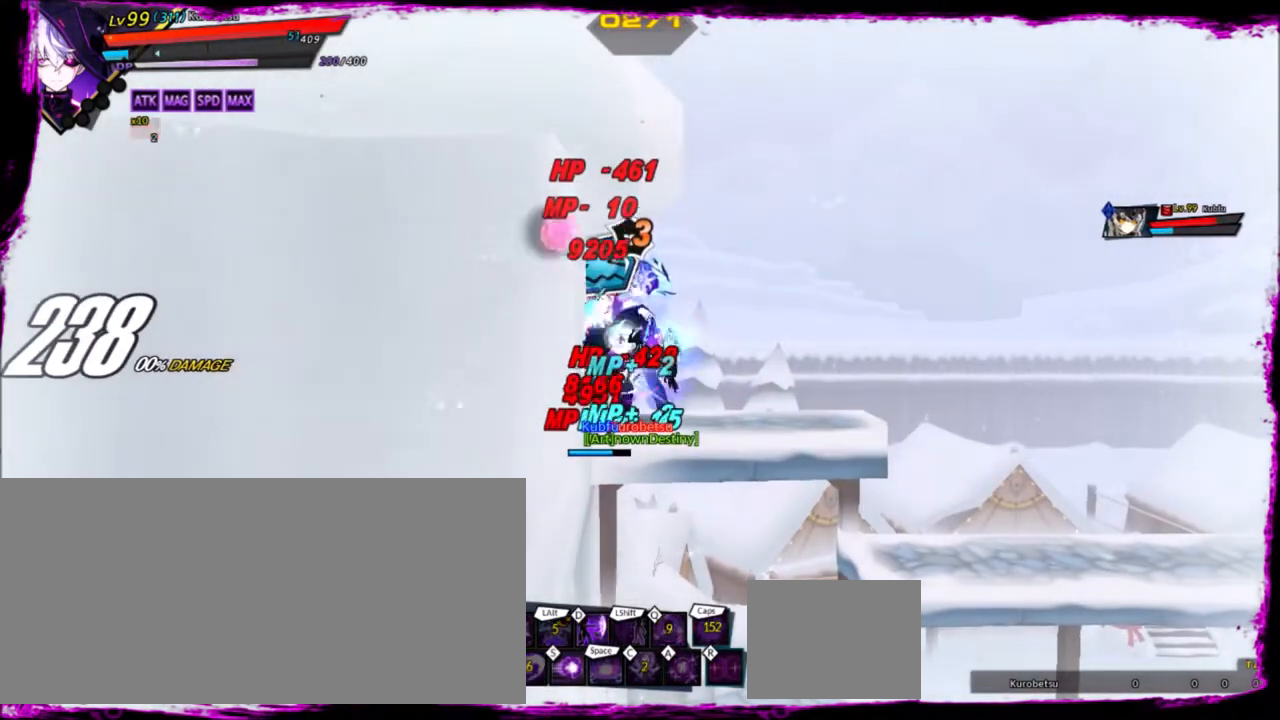
{"keys": ["left"], "events": [[33, "alt", "up"], [434, "left", "down"]]}
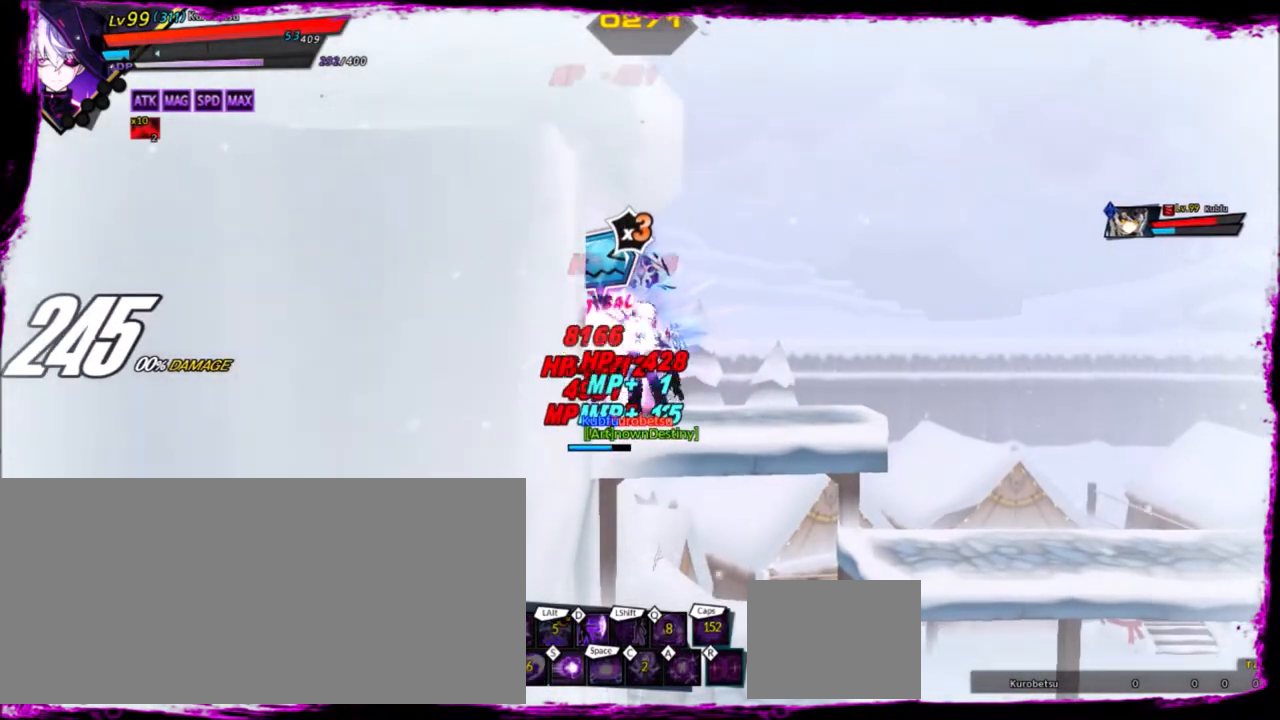
{"keys": ["left"], "events": [[33, "left", "up"], [66, "left", "down"], [66, "up", "down"], [133, "z", "down"], [166, "up", "up"], [166, "x", "down"], [200, "left", "up"], [200, "z", "up"], [266, "left", "down"], [266, "x", "up"]]}
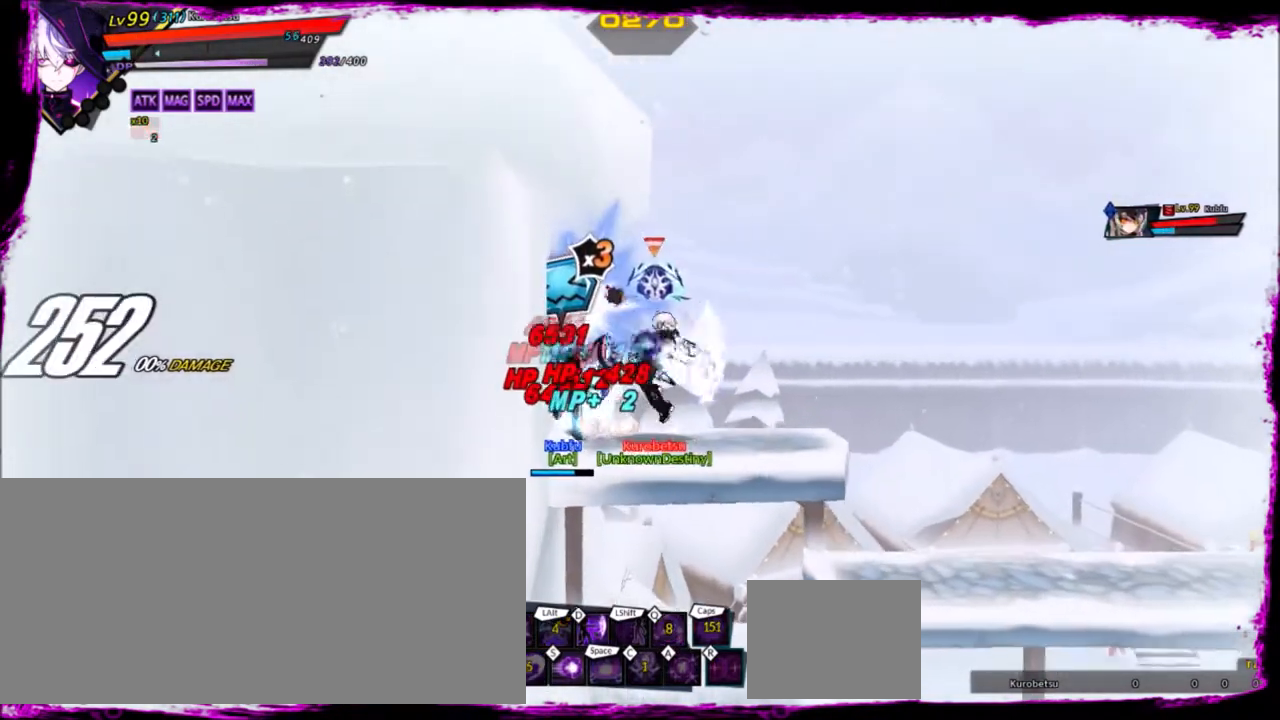
{"keys": [], "events": [[167, "left", "up"]]}
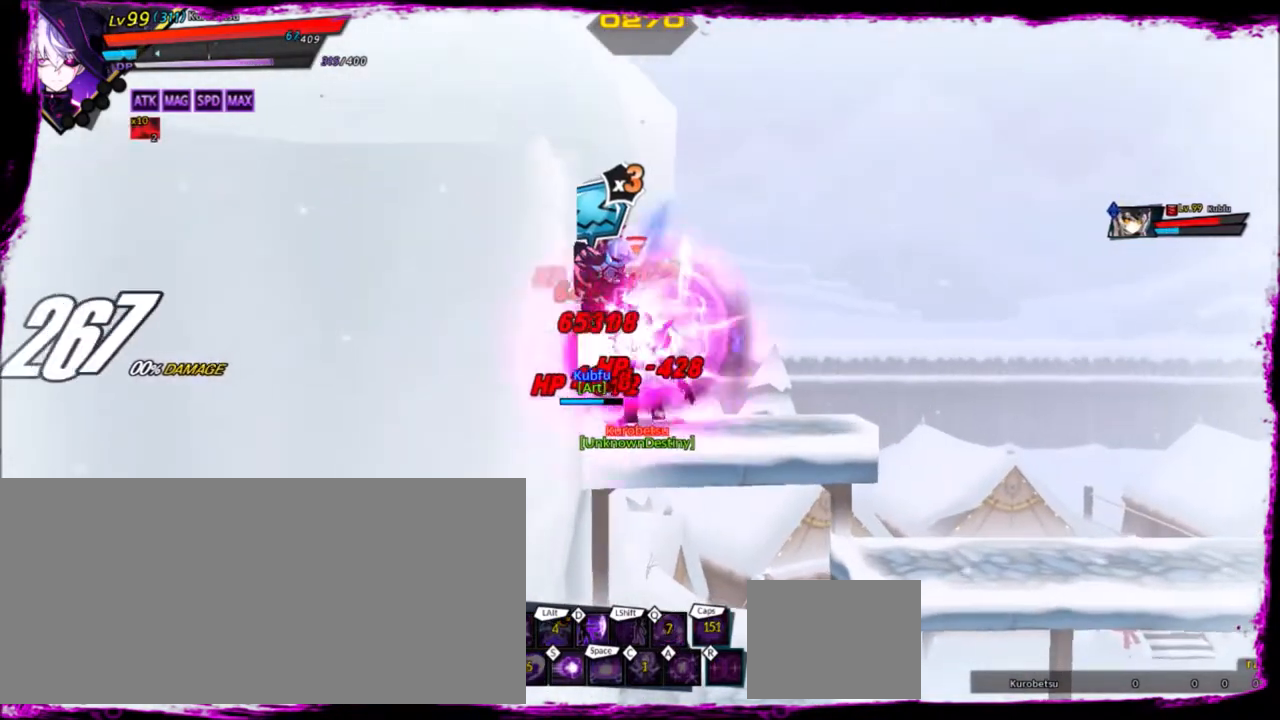
{"keys": ["down", "z"], "events": [[367, "up", "down"], [367, "x", "down"], [400, "down", "down"], [467, "up", "up"], [500, "x", "up"], [500, "z", "down"]]}
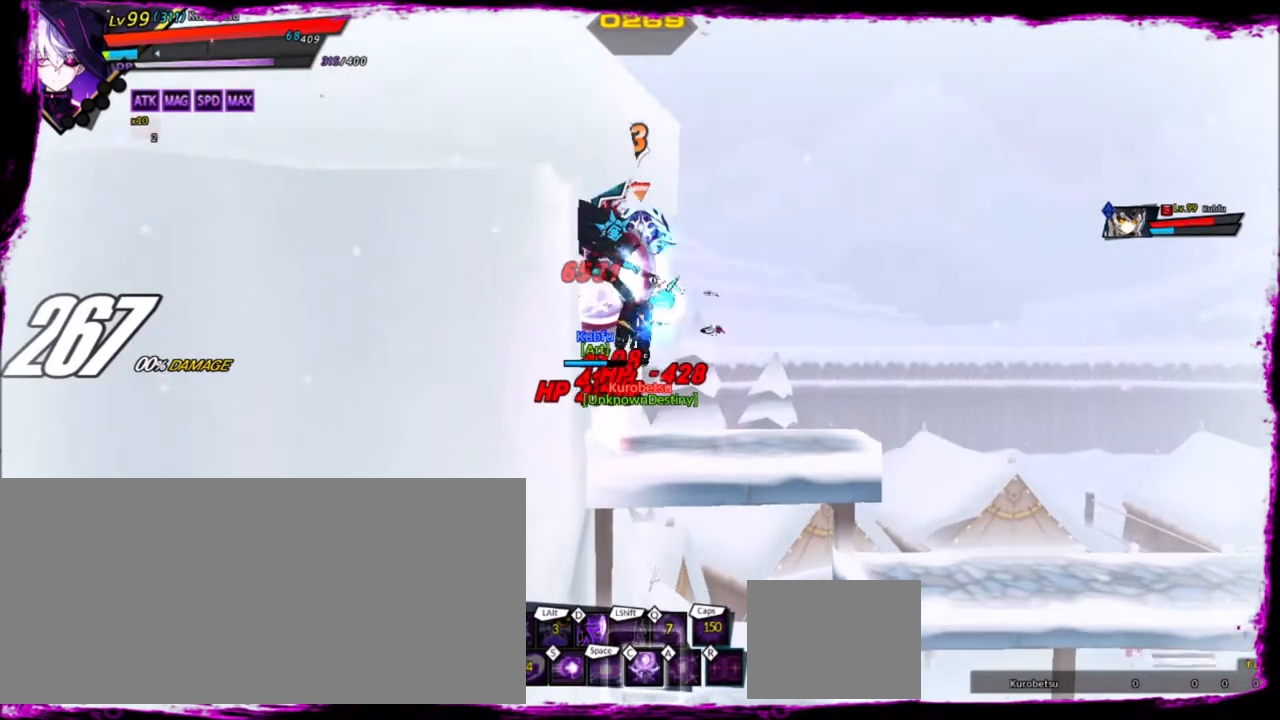
{"keys": ["z"], "events": [[33, "down", "up"], [100, "z", "up"], [134, "z", "down"], [167, "z", "up"], [267, "z", "down"], [334, "z", "up"], [400, "z", "down"], [467, "z", "up"], [501, "z", "down"]]}
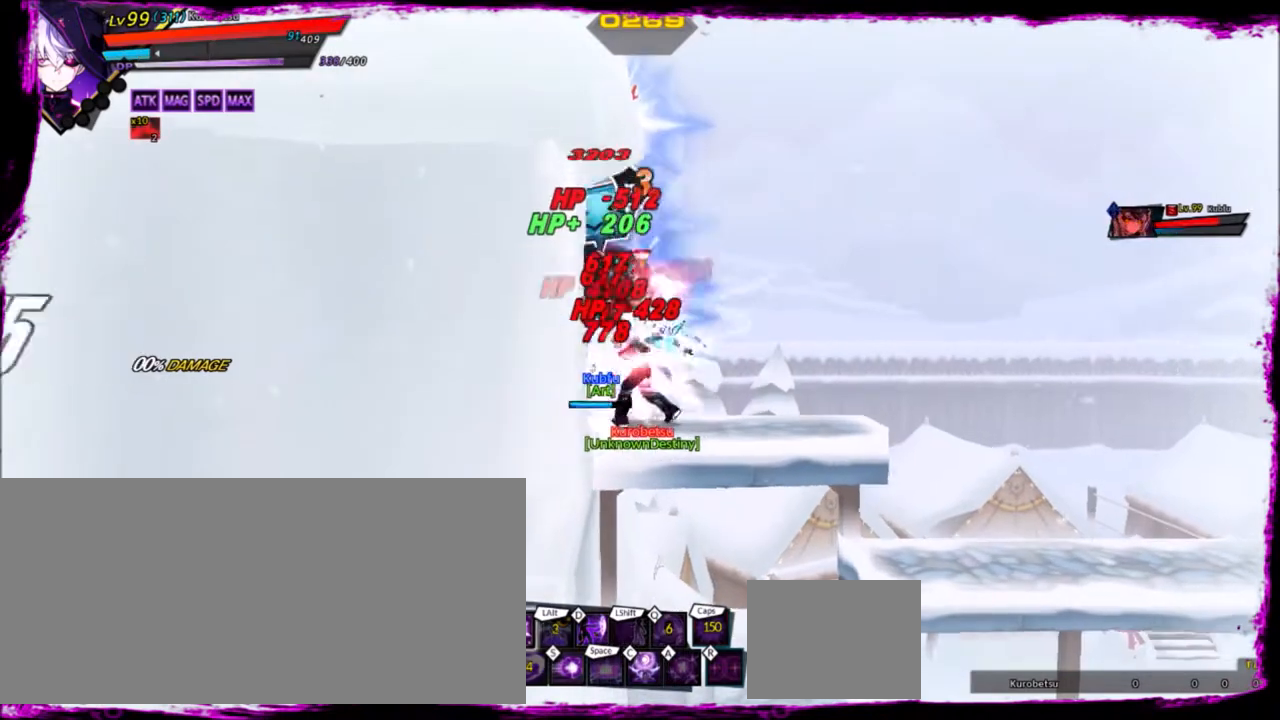
{"keys": [], "events": [[100, "z", "up"], [133, "z", "down"], [233, "z", "up"]]}